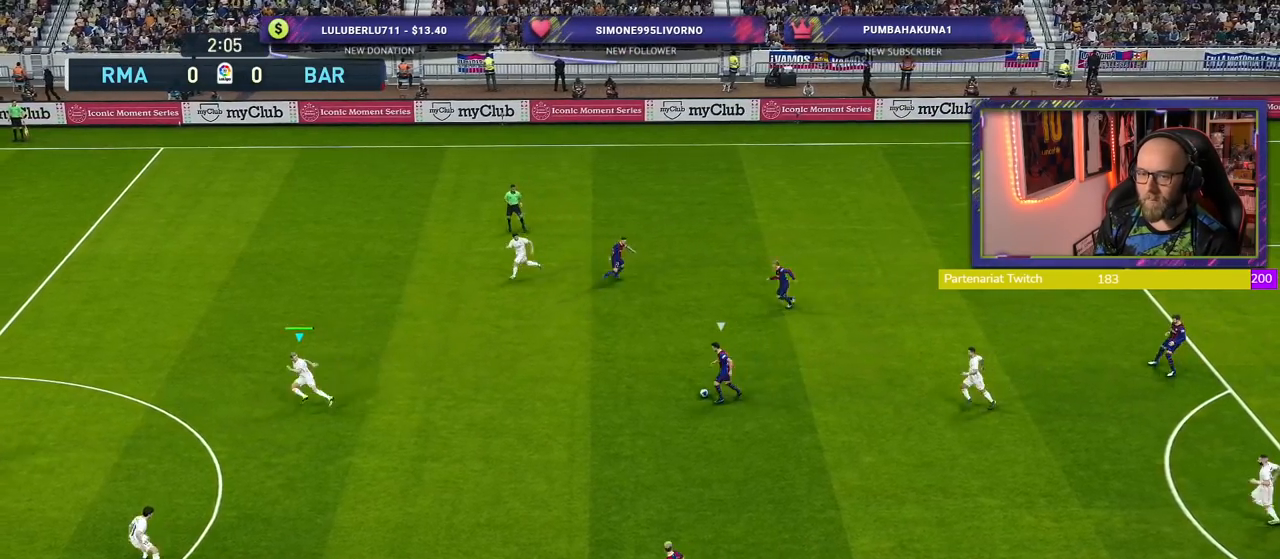
Gameplay with a controller (PlayStation layout); each line is a JSON object with the inputs held at the frame after it. "events" lists button and stick changes between this image and that frame as [ms after this image, input, new state], when the widget could be followed in between.
{"buttons": ["R2"], "left_stick": "left", "right_stick": "center", "events": []}
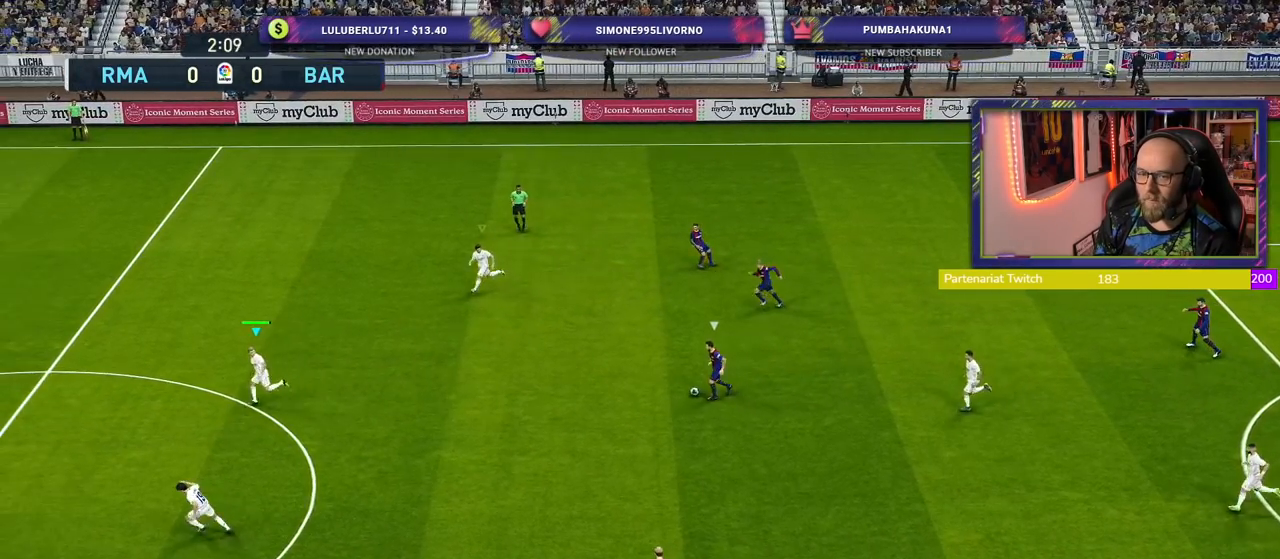
{"buttons": ["R2"], "left_stick": "left", "right_stick": "center", "events": []}
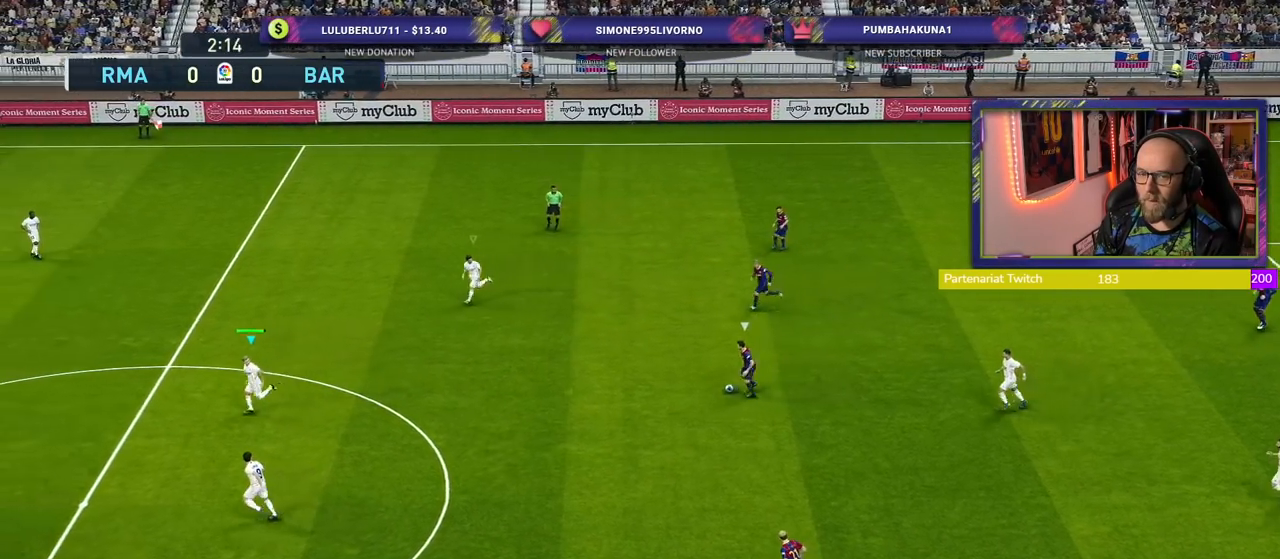
{"buttons": ["R2"], "left_stick": "left", "right_stick": "center", "events": []}
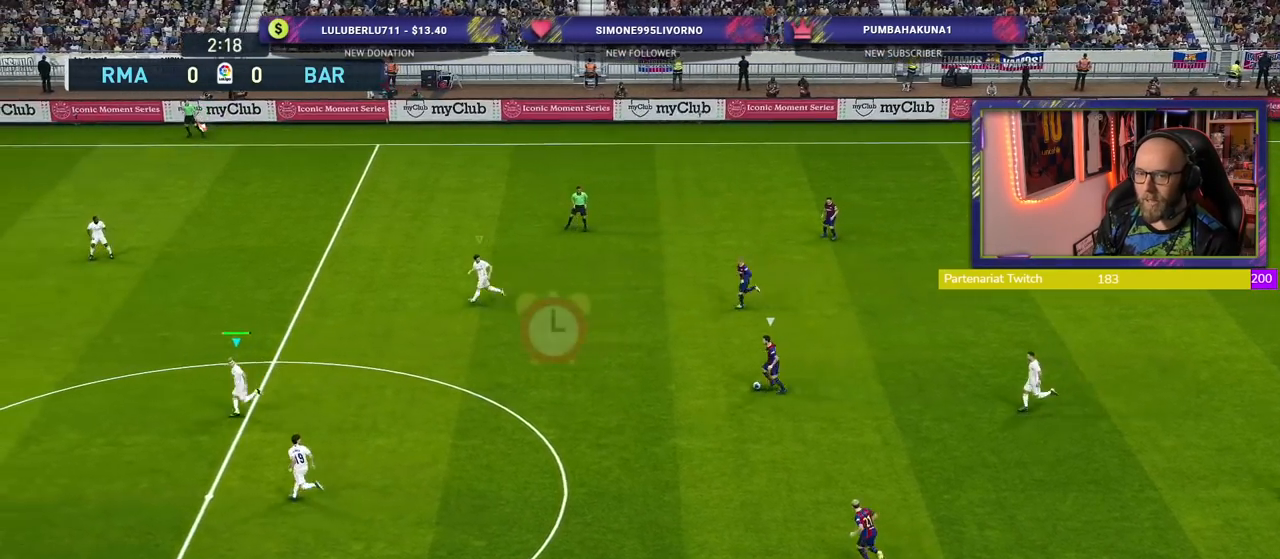
{"buttons": ["R2"], "left_stick": "down-left", "right_stick": "center", "events": [[280, "left_stick", "center"], [500, "left_stick", "down-left"]]}
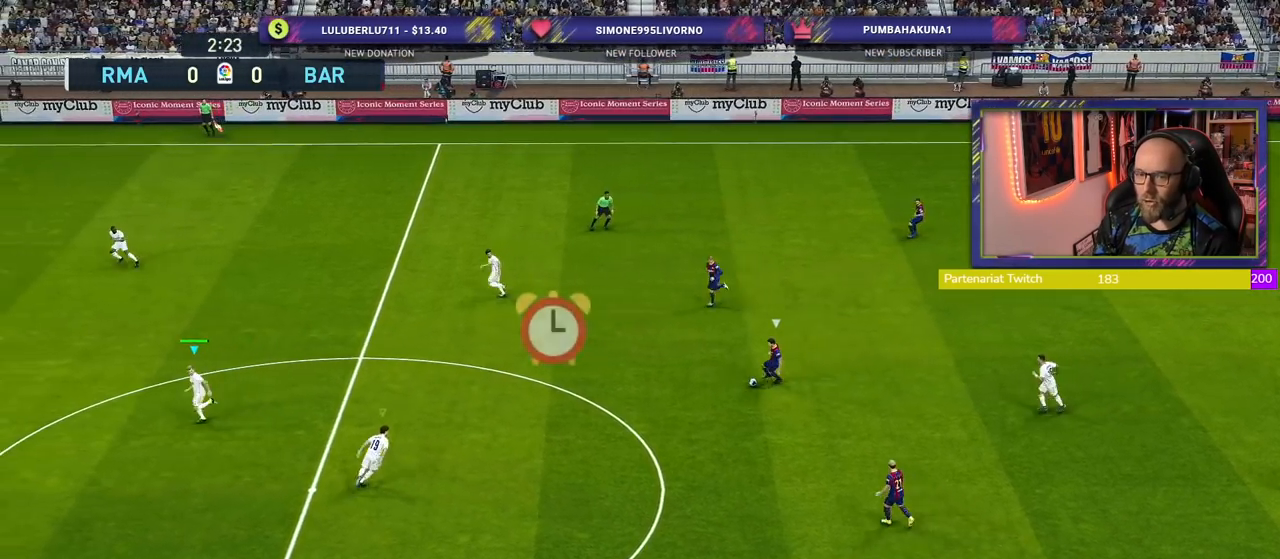
{"buttons": ["R2"], "left_stick": "right", "right_stick": "center", "events": [[100, "L1", "down"], [180, "L1", "up"], [180, "left_stick", "left"], [340, "left_stick", "up"], [500, "left_stick", "right"]]}
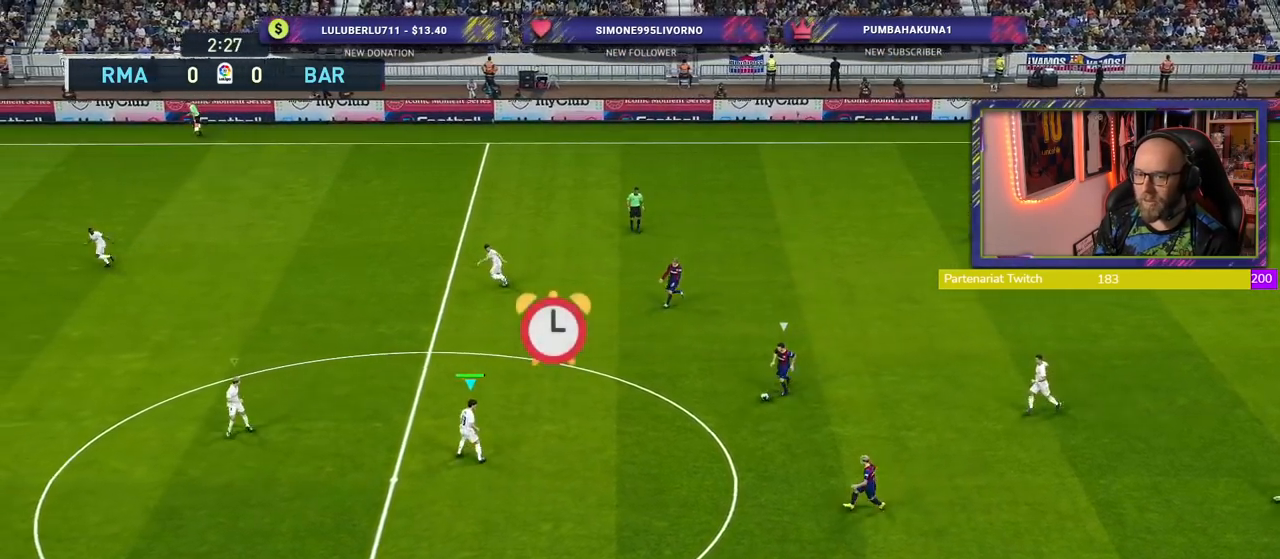
{"buttons": ["R2"], "left_stick": "down", "right_stick": "center", "events": [[80, "left_stick", "down-right"], [320, "left_stick", "down"]]}
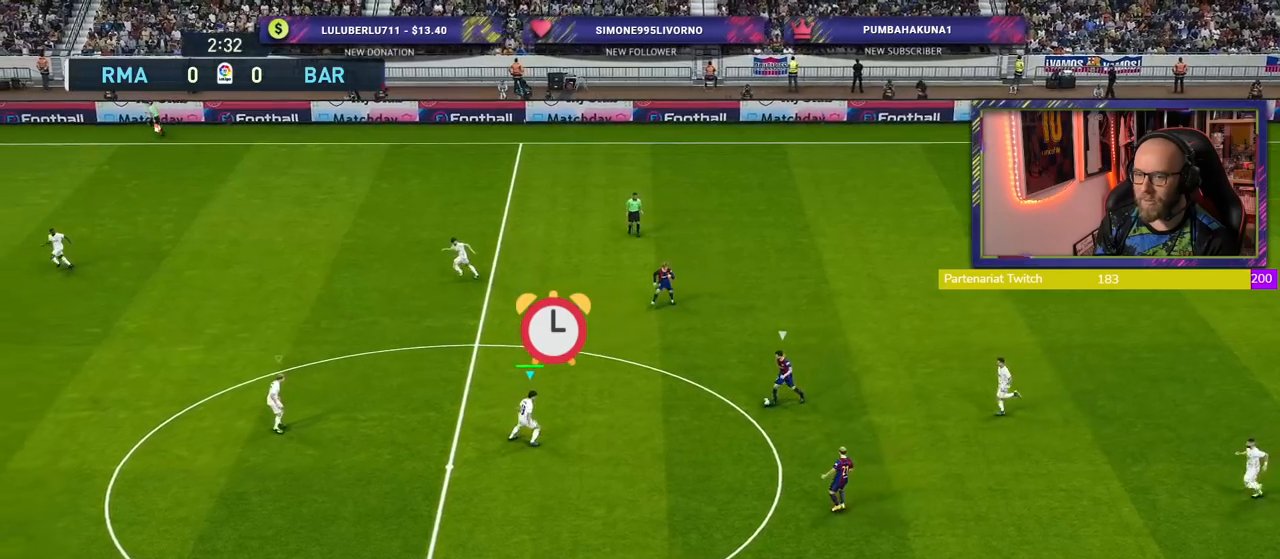
{"buttons": ["R2"], "left_stick": "down", "right_stick": "center", "events": []}
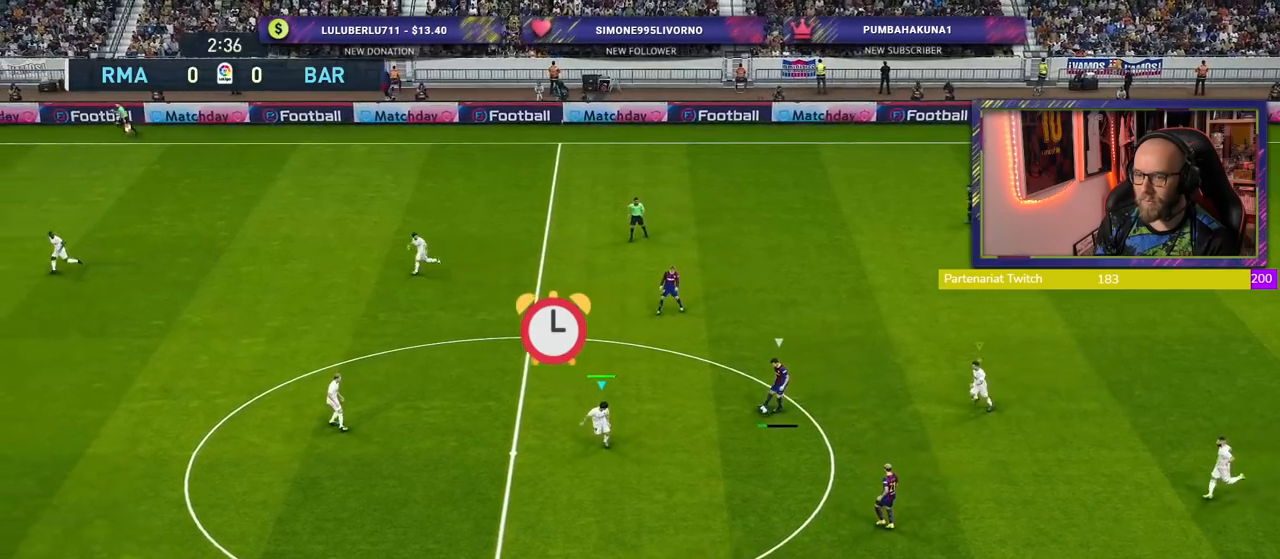
{"buttons": ["R2"], "left_stick": "right", "right_stick": "center", "events": [[20, "left_stick", "down-right"], [480, "left_stick", "right"]]}
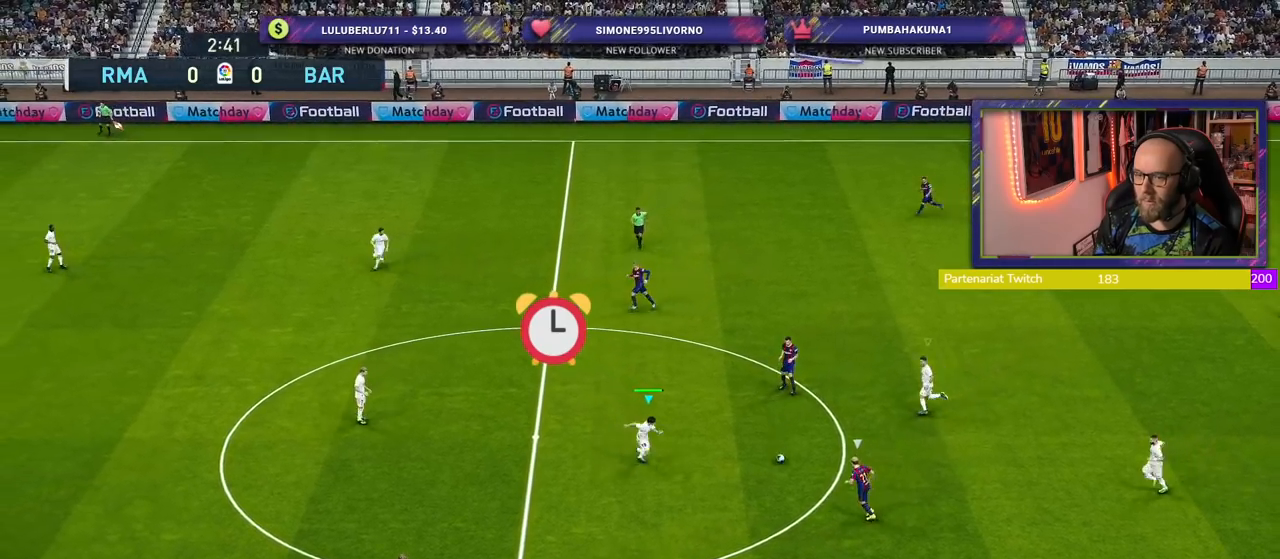
{"buttons": ["CROSS"], "left_stick": "center", "right_stick": "center", "events": [[20, "R2", "up"], [80, "CROSS", "down"], [380, "left_stick", "center"]]}
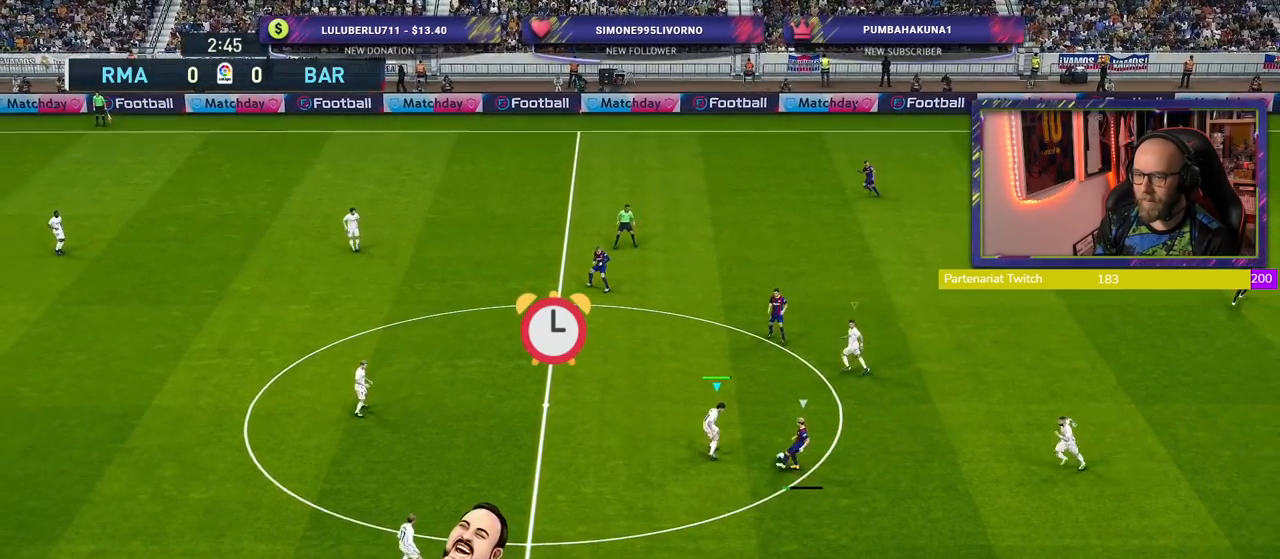
{"buttons": ["SQUARE"], "left_stick": "left", "right_stick": "center", "events": [[160, "left_stick", "left"], [240, "SQUARE", "down"], [260, "CROSS", "up"]]}
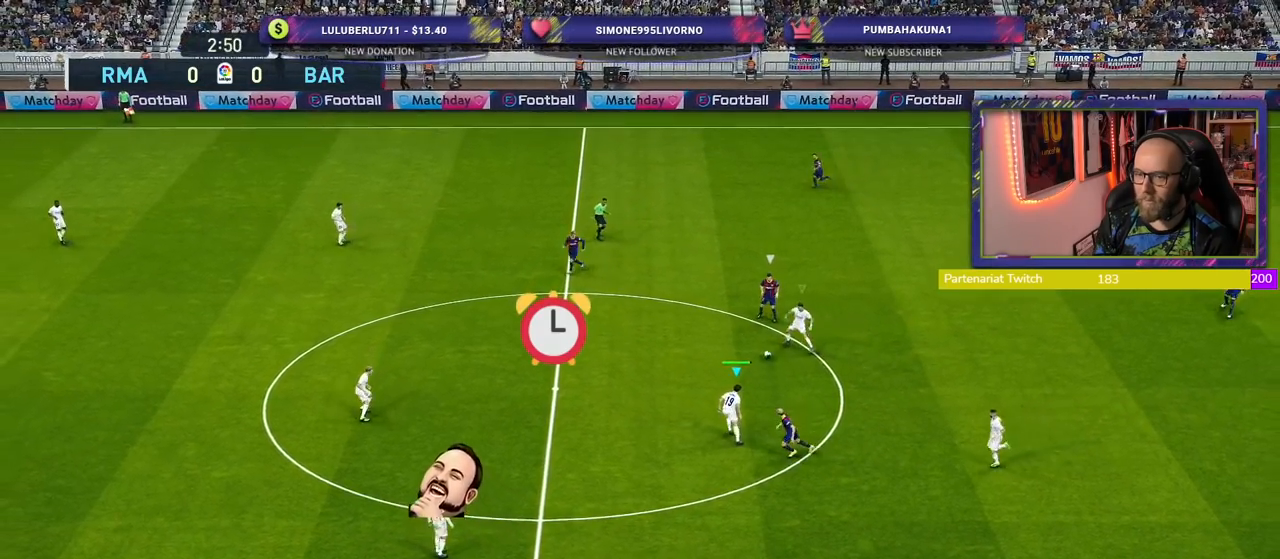
{"buttons": [], "left_stick": "down-right", "right_stick": "center", "events": [[180, "left_stick", "down-left"], [320, "SQUARE", "up"], [360, "left_stick", "down-right"]]}
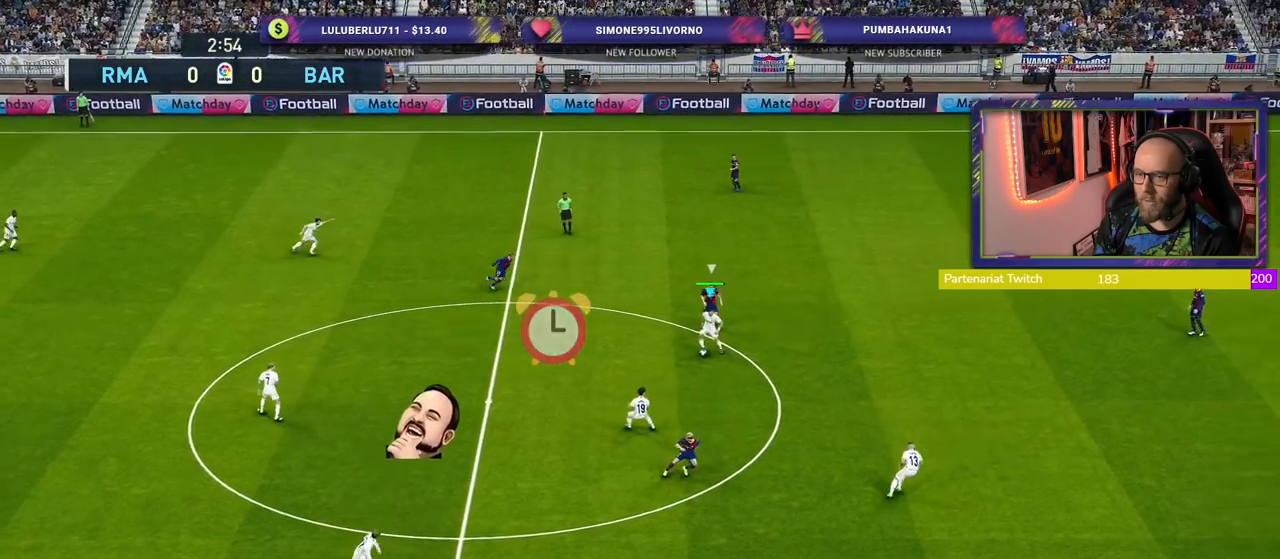
{"buttons": [], "left_stick": "down-right", "right_stick": "center", "events": [[240, "CROSS", "down"], [380, "CROSS", "up"]]}
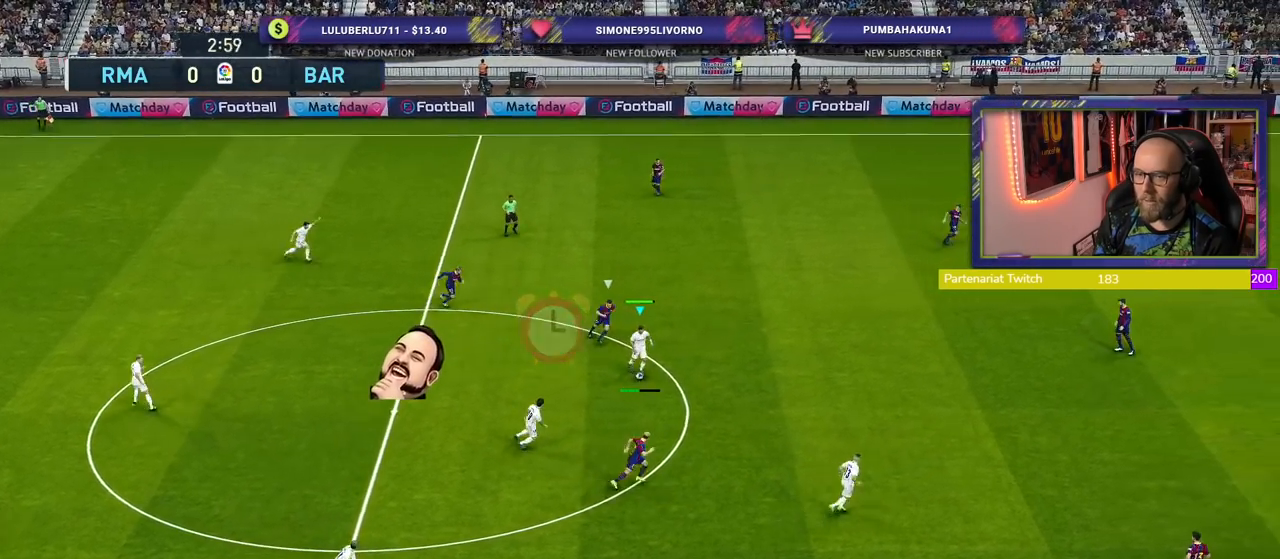
{"buttons": [], "left_stick": "right", "right_stick": "center", "events": [[120, "left_stick", "center"], [380, "left_stick", "right"]]}
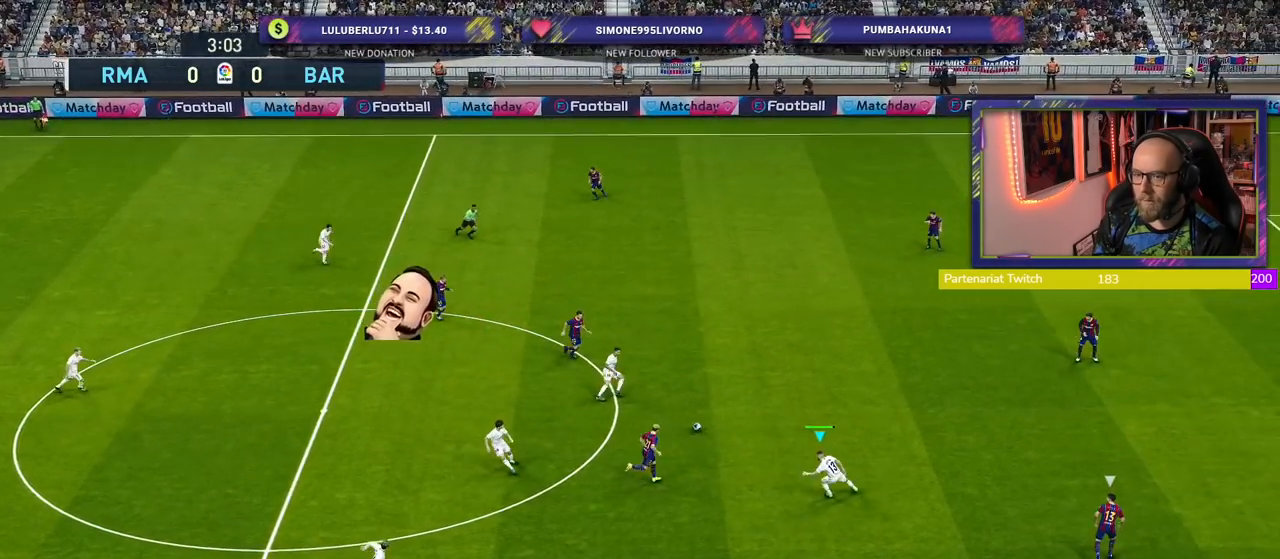
{"buttons": [], "left_stick": "down-right", "right_stick": "center", "events": [[100, "left_stick", "down-right"]]}
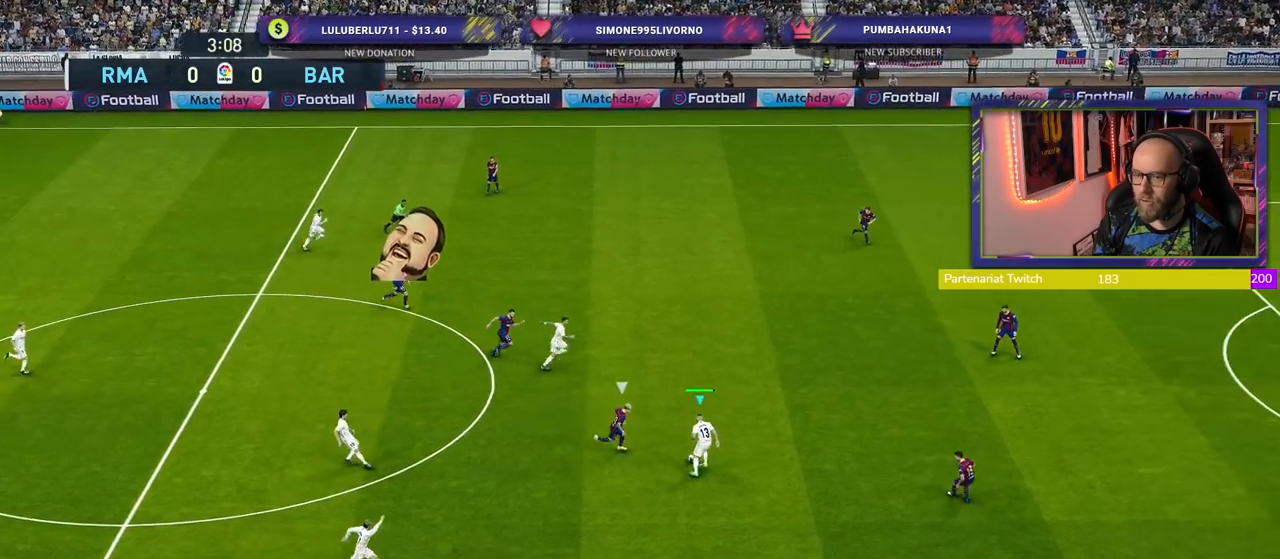
{"buttons": [], "left_stick": "down", "right_stick": "center", "events": [[140, "TRIANGLE", "down"], [200, "left_stick", "down"], [220, "TRIANGLE", "up"]]}
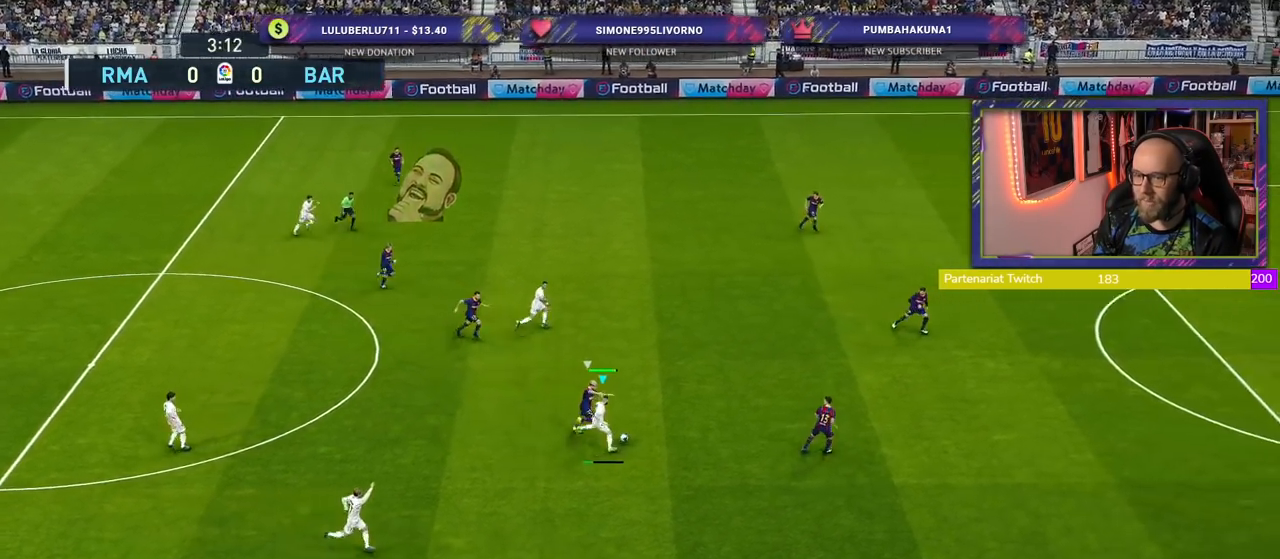
{"buttons": [], "left_stick": "down-right", "right_stick": "center", "events": [[340, "left_stick", "down-right"]]}
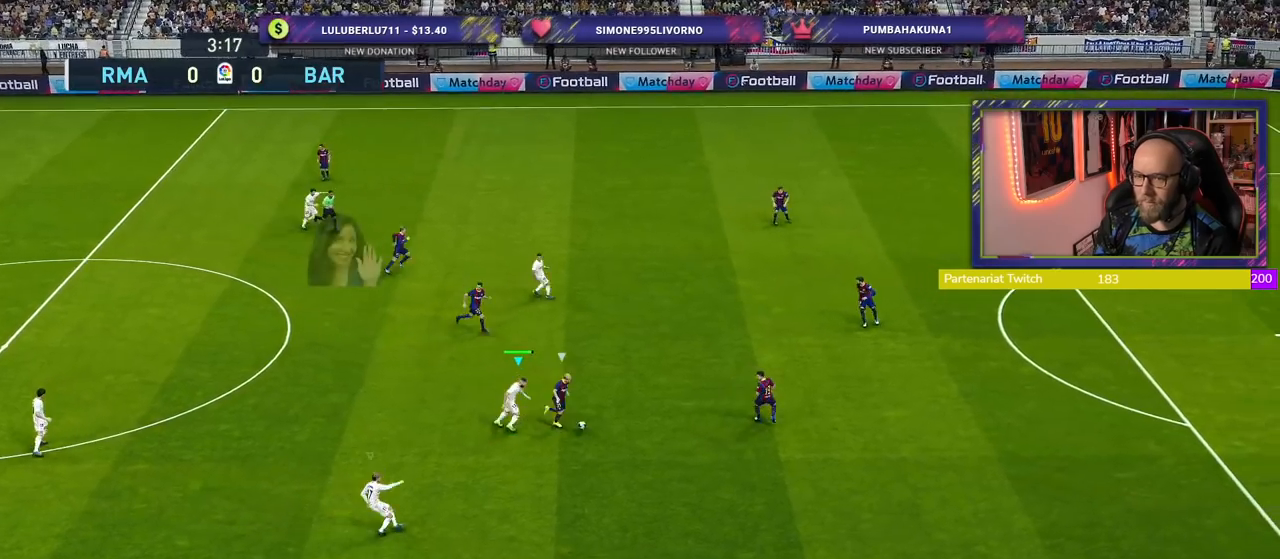
{"buttons": ["R2"], "left_stick": "down-right", "right_stick": "center", "events": [[20, "R2", "down"]]}
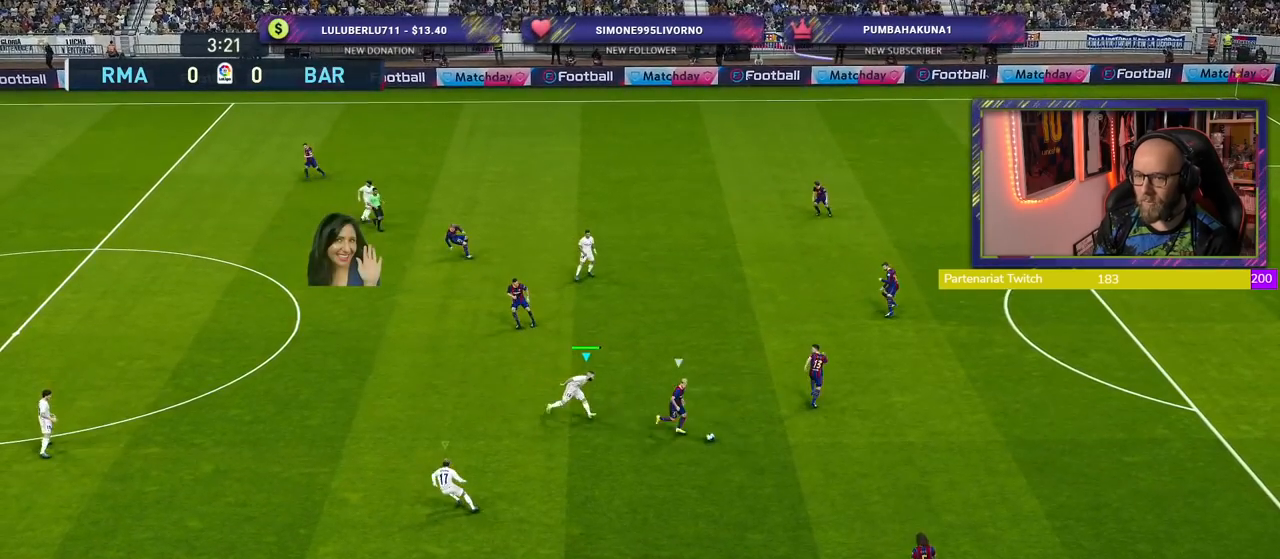
{"buttons": ["CROSS"], "left_stick": "right", "right_stick": "center", "events": [[40, "left_stick", "right"], [220, "left_stick", "up-right"], [320, "CROSS", "down"], [400, "R2", "up"], [460, "left_stick", "right"]]}
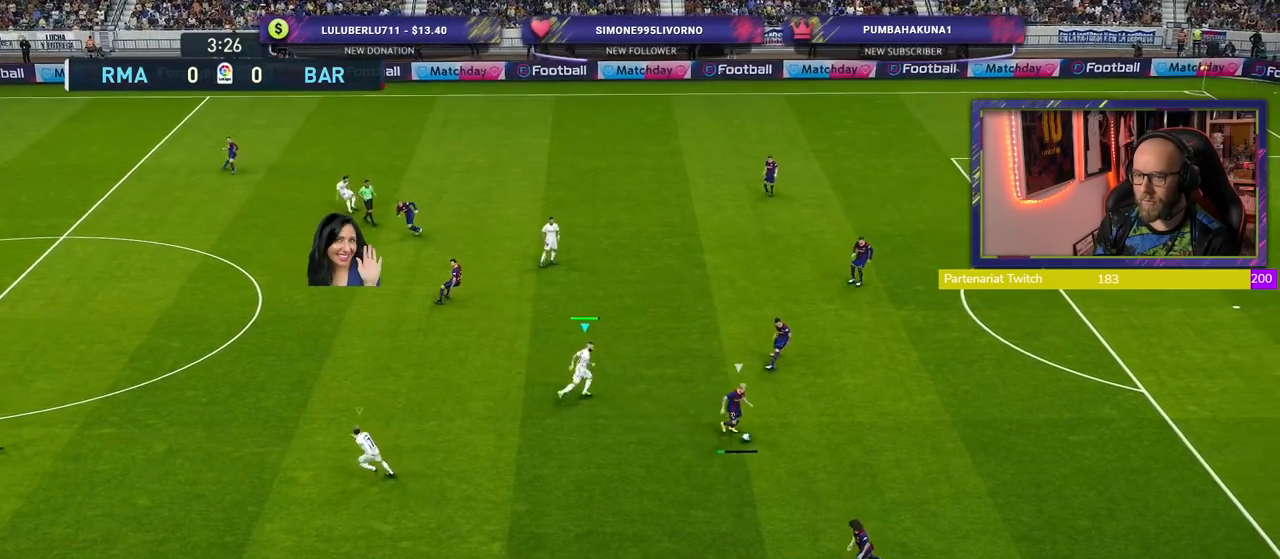
{"buttons": ["SQUARE"], "left_stick": "down", "right_stick": "center", "events": [[240, "left_stick", "down"], [300, "L1", "down"], [440, "L1", "up"], [440, "SQUARE", "down"], [460, "CROSS", "up"]]}
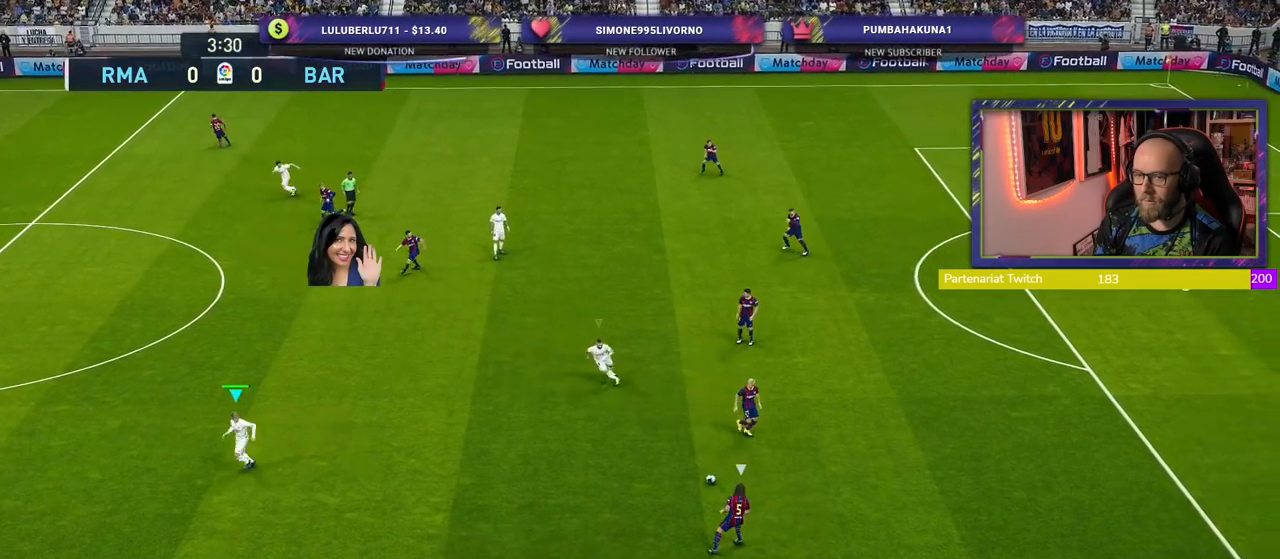
{"buttons": ["SQUARE"], "left_stick": "up-right", "right_stick": "center", "events": [[180, "left_stick", "down-right"], [360, "left_stick", "right"], [500, "left_stick", "up-right"]]}
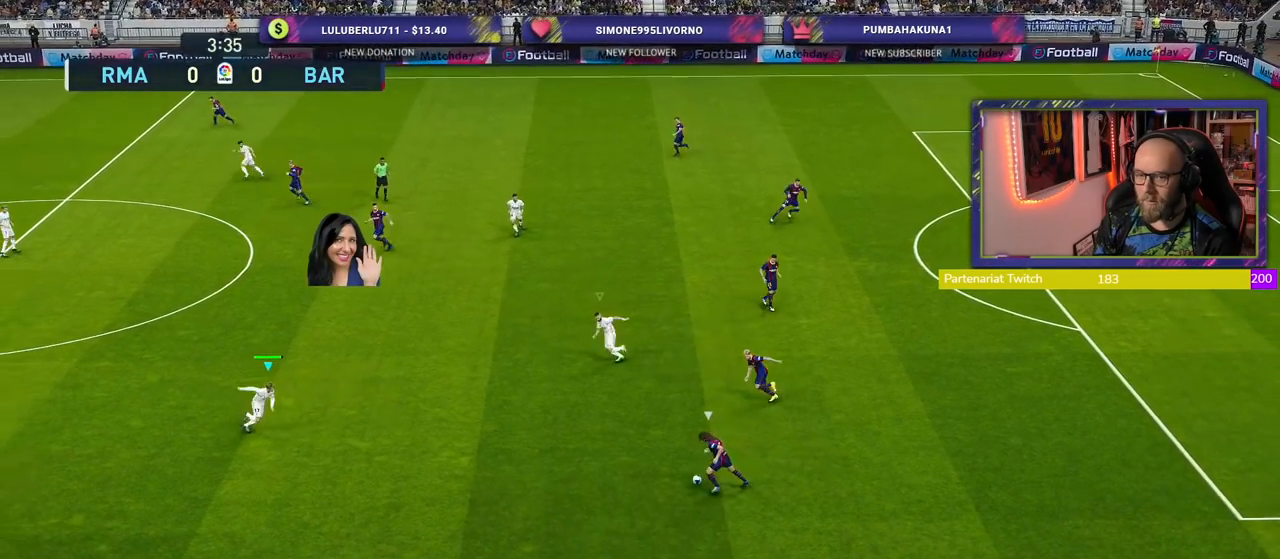
{"buttons": ["SQUARE", "L2", "R2"], "left_stick": "up", "right_stick": "center", "events": [[60, "L2", "down"], [380, "R2", "down"], [440, "left_stick", "up"]]}
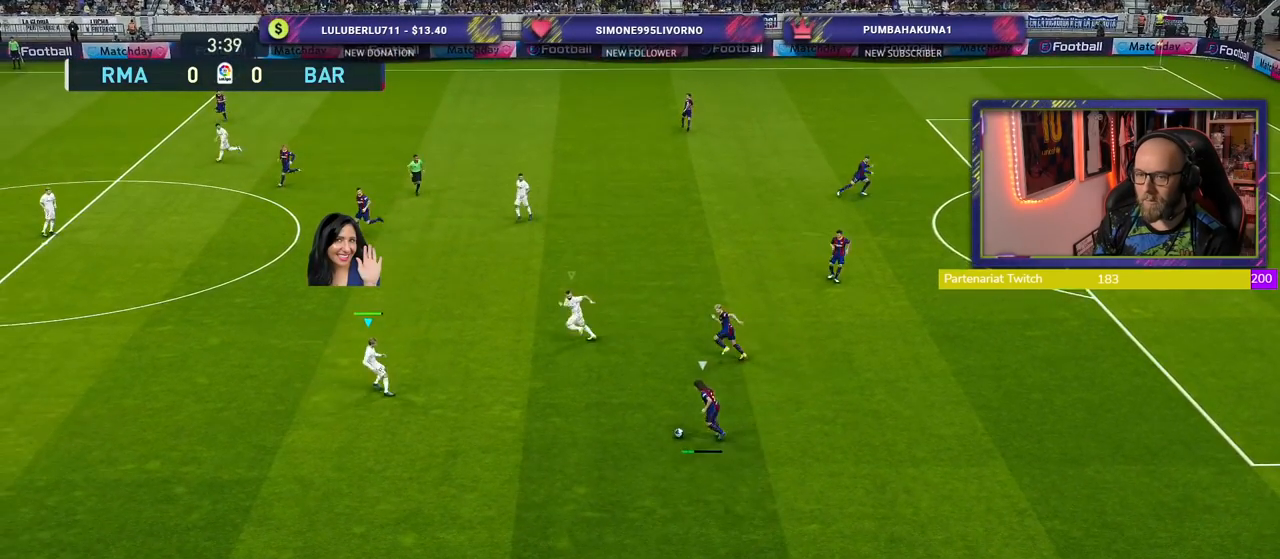
{"buttons": ["SQUARE", "L2", "R2"], "left_stick": "up-left", "right_stick": "center", "events": [[120, "left_stick", "up-left"]]}
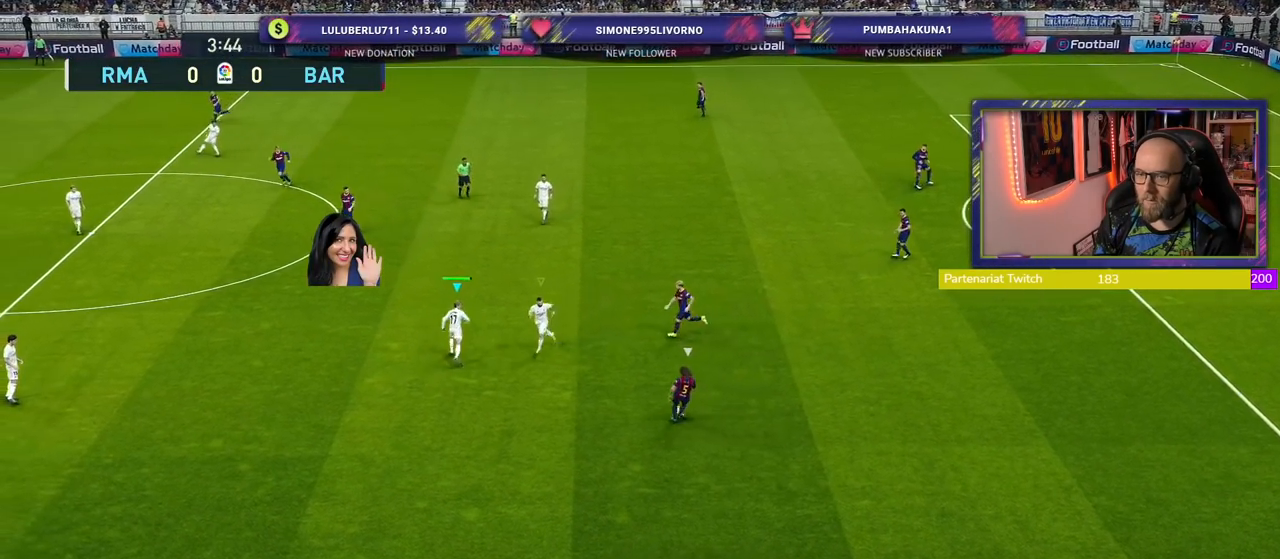
{"buttons": ["SQUARE", "L2", "R2"], "left_stick": "up", "right_stick": "center", "events": [[500, "left_stick", "up"]]}
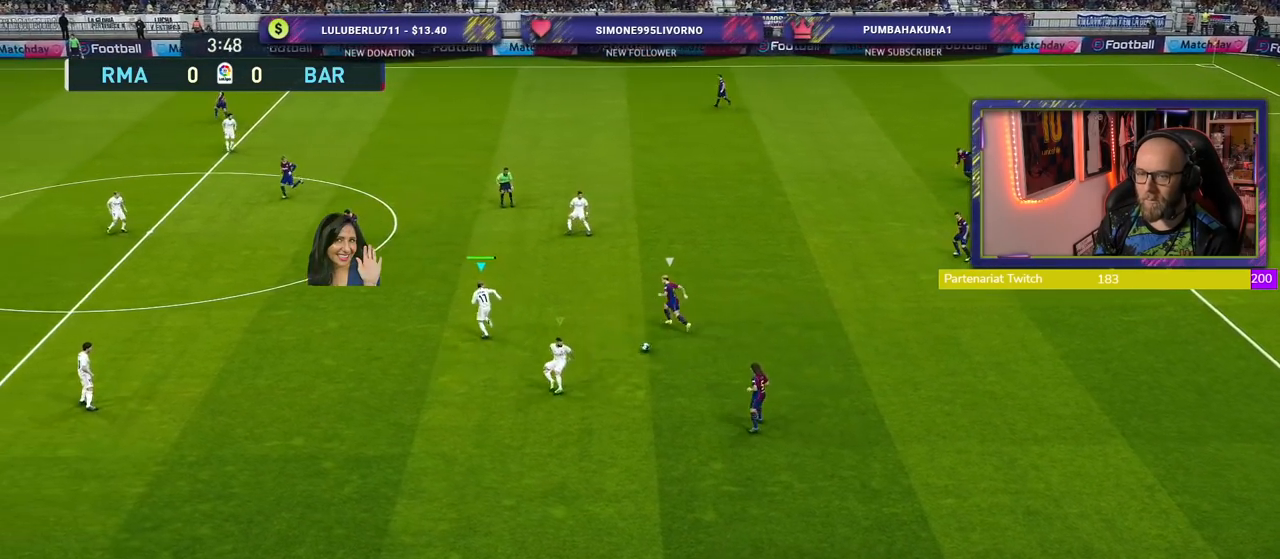
{"buttons": ["CROSS", "SQUARE", "R2"], "left_stick": "up-right", "right_stick": "center", "events": [[420, "CROSS", "down"], [420, "L2", "up"], [420, "left_stick", "up-right"]]}
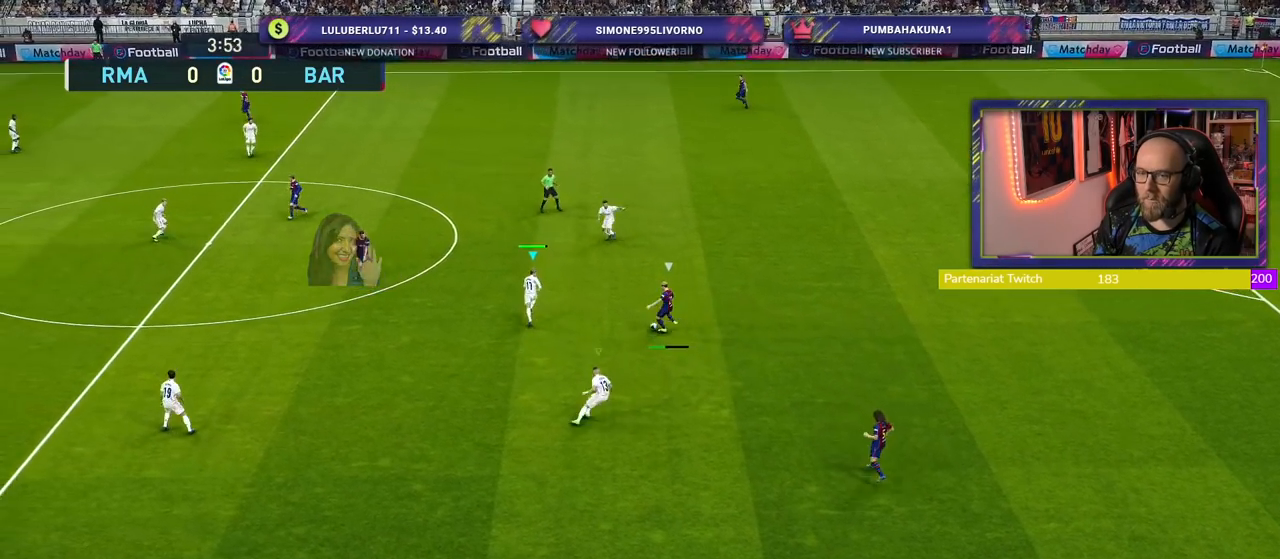
{"buttons": ["CROSS", "L1", "R2"], "left_stick": "down", "right_stick": "center", "events": [[40, "SQUARE", "up"], [100, "left_stick", "down-right"], [380, "left_stick", "down"], [480, "L1", "down"]]}
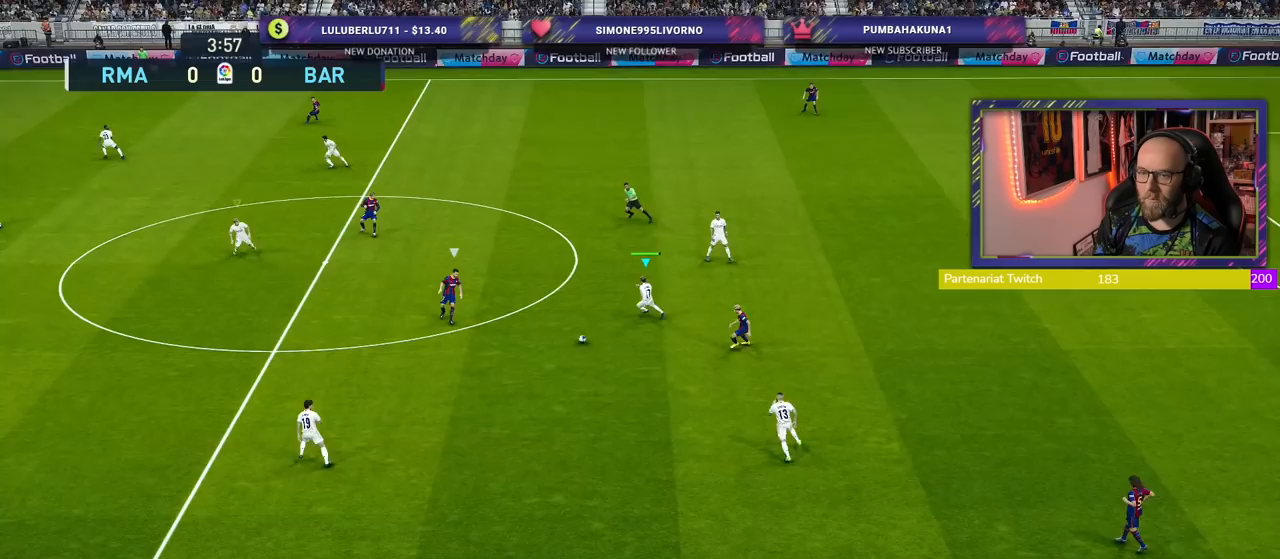
{"buttons": ["R2"], "left_stick": "left", "right_stick": "center", "events": [[20, "left_stick", "center"], [100, "left_stick", "up-left"], [140, "L1", "up"], [160, "left_stick", "left"], [260, "CROSS", "up"]]}
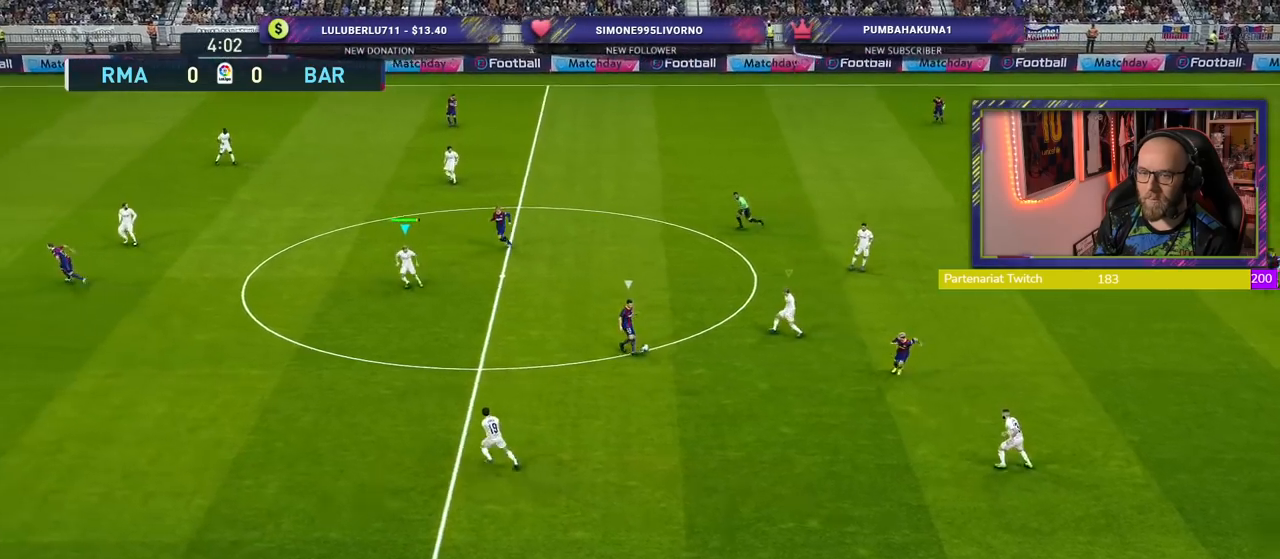
{"buttons": ["R2"], "left_stick": "down-left", "right_stick": "center", "events": [[20, "left_stick", "down-left"]]}
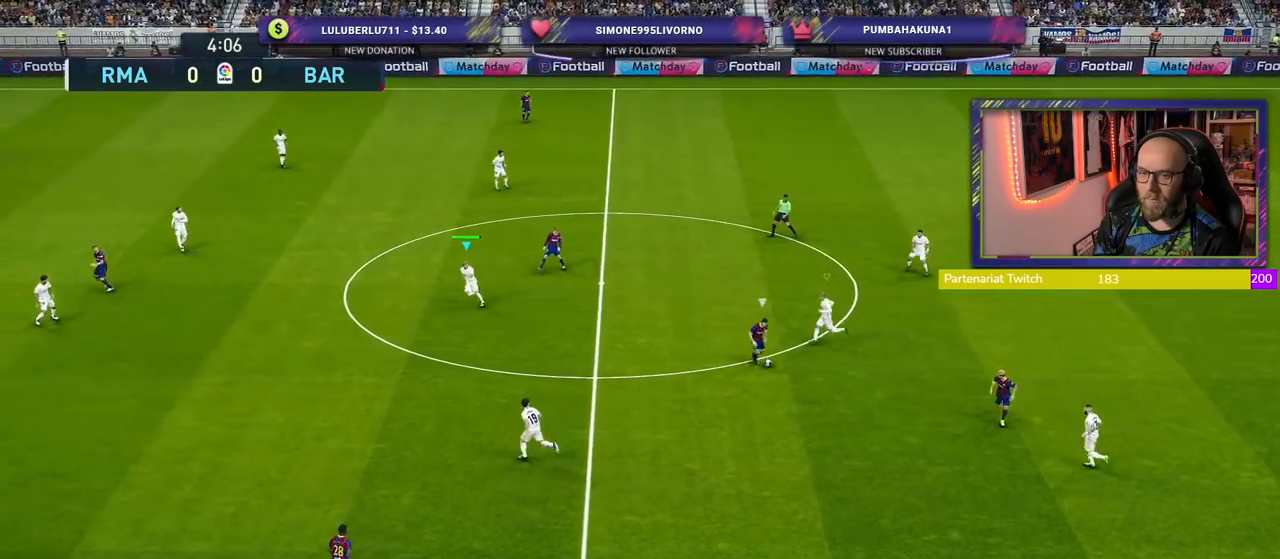
{"buttons": ["SQUARE", "R2"], "left_stick": "down", "right_stick": "center", "events": [[160, "left_stick", "down"], [240, "SQUARE", "down"]]}
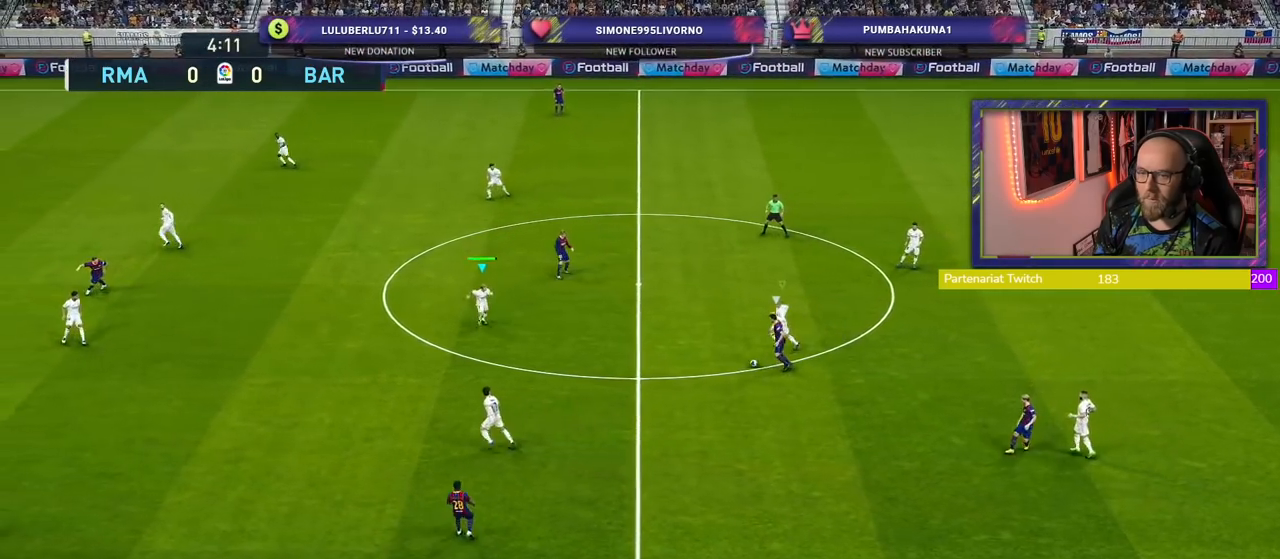
{"buttons": ["CROSS", "R2"], "left_stick": "center", "right_stick": "center", "events": [[160, "L1", "down"], [180, "CROSS", "down"], [200, "left_stick", "center"], [240, "SQUARE", "up"], [340, "L1", "up"]]}